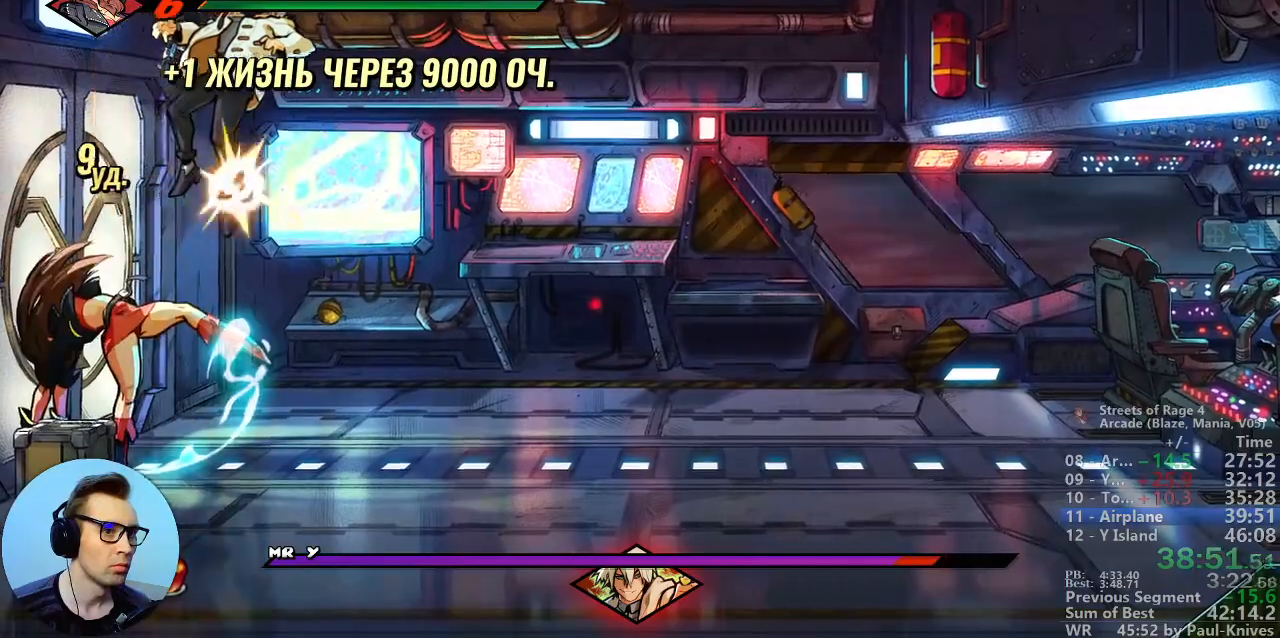
Gameplay with a controller; each line is a JSON object with the inputs held at the frame after it (dt_ms = milliseconds from this image to that frame). "events" lists button and stick changes between this image and that frame as [ms after this image, input, new state], when the widget could be followed in between. Not read: DPAD_DOWN DPAD_LEFT DPAD_UP L3 R3.
{"dt_ms": 500, "buttons": ["C"], "events": [[467, "C", "down"]]}
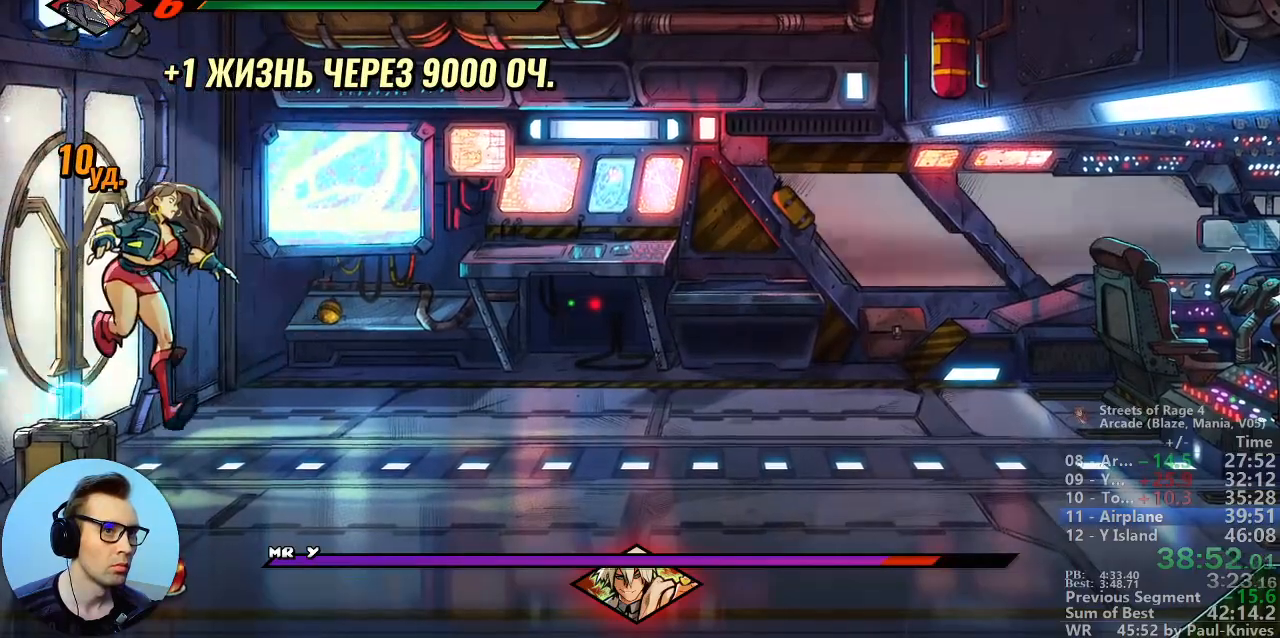
{"dt_ms": 500, "buttons": [], "events": [[100, "C", "up"], [167, "B", "down"], [283, "B", "up"], [350, "A", "down"], [433, "A", "up"]]}
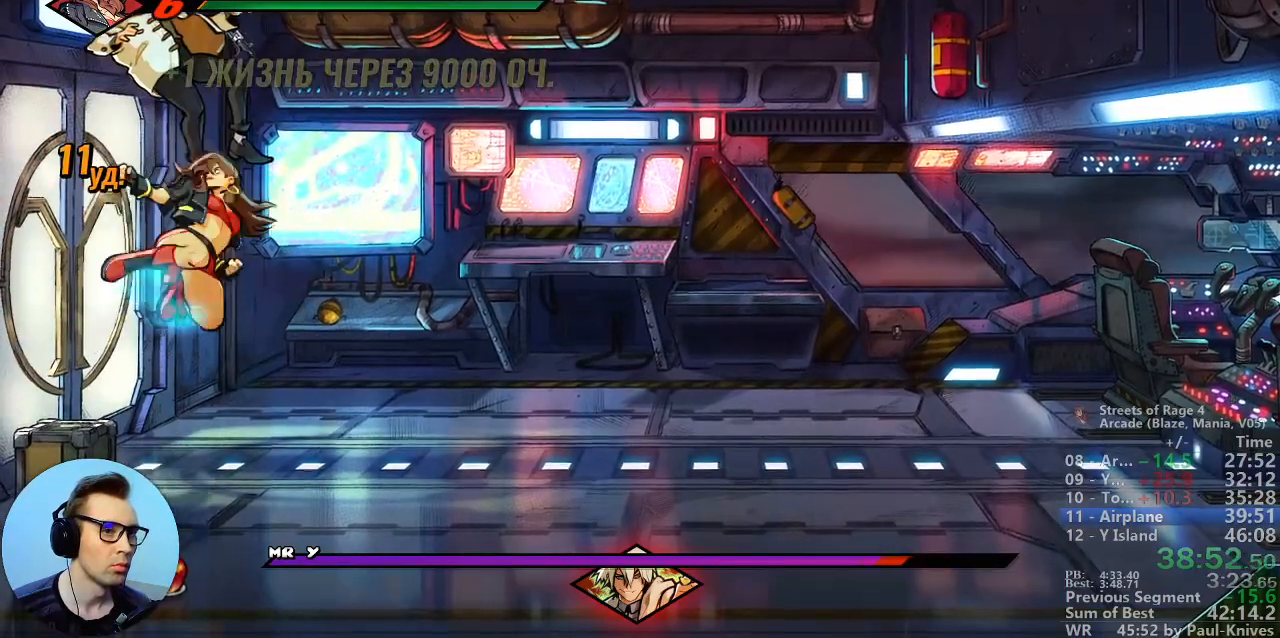
{"dt_ms": 500, "buttons": ["B"], "events": [[33, "B", "down"]]}
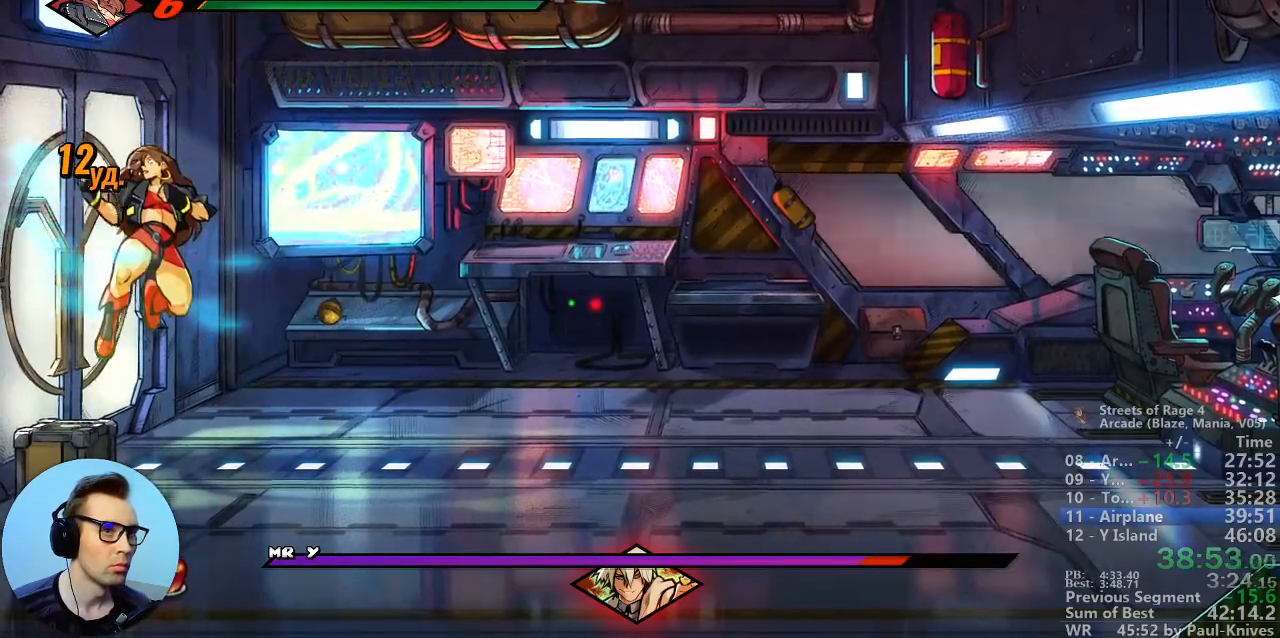
{"dt_ms": 500, "buttons": ["A"], "events": [[233, "B", "up"], [467, "A", "down"]]}
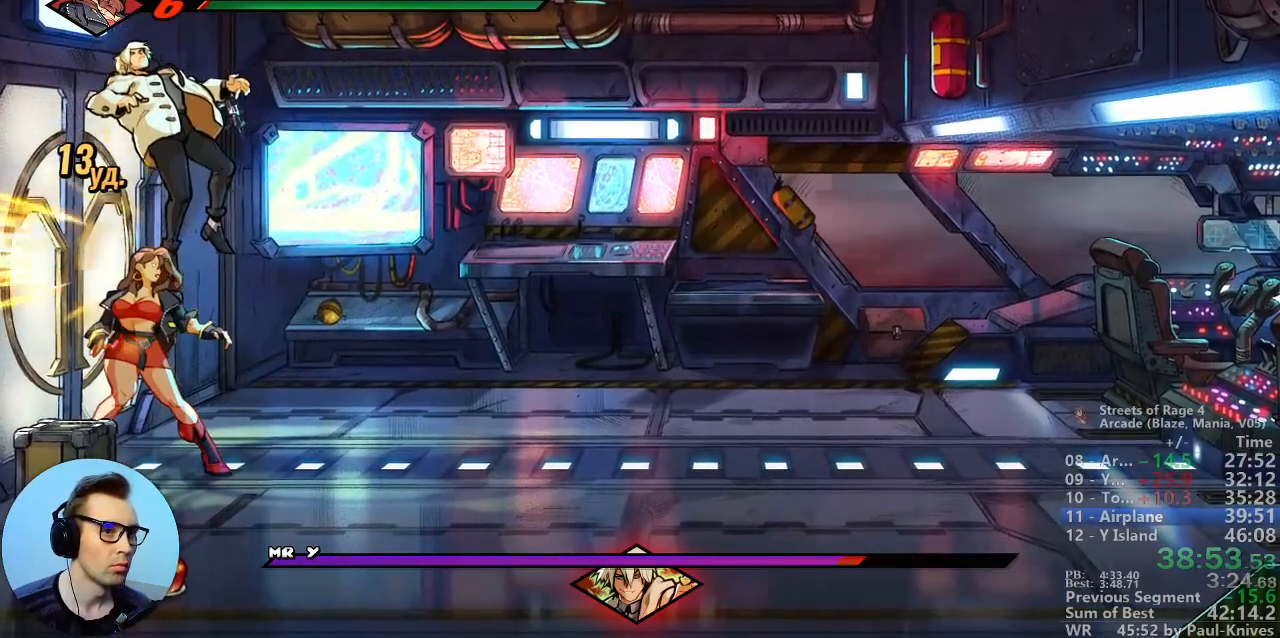
{"dt_ms": 500, "buttons": [], "events": [[117, "A", "up"]]}
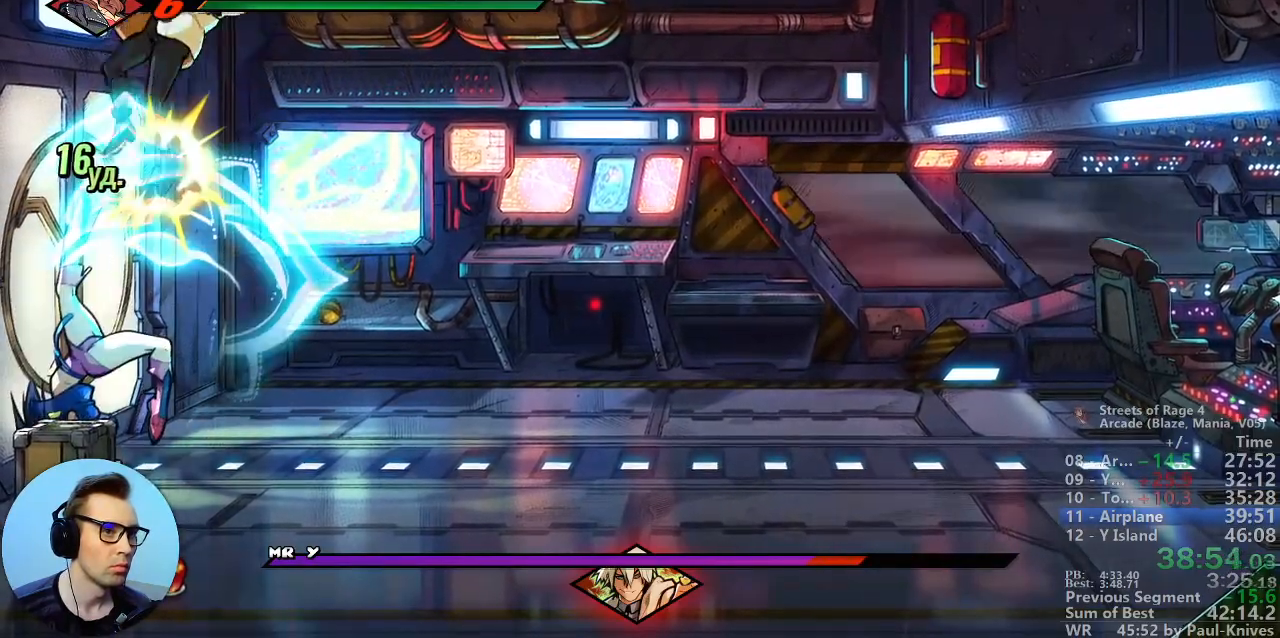
{"dt_ms": 500, "buttons": [], "events": [[250, "C", "down"], [333, "C", "up"], [400, "B", "down"], [483, "B", "up"]]}
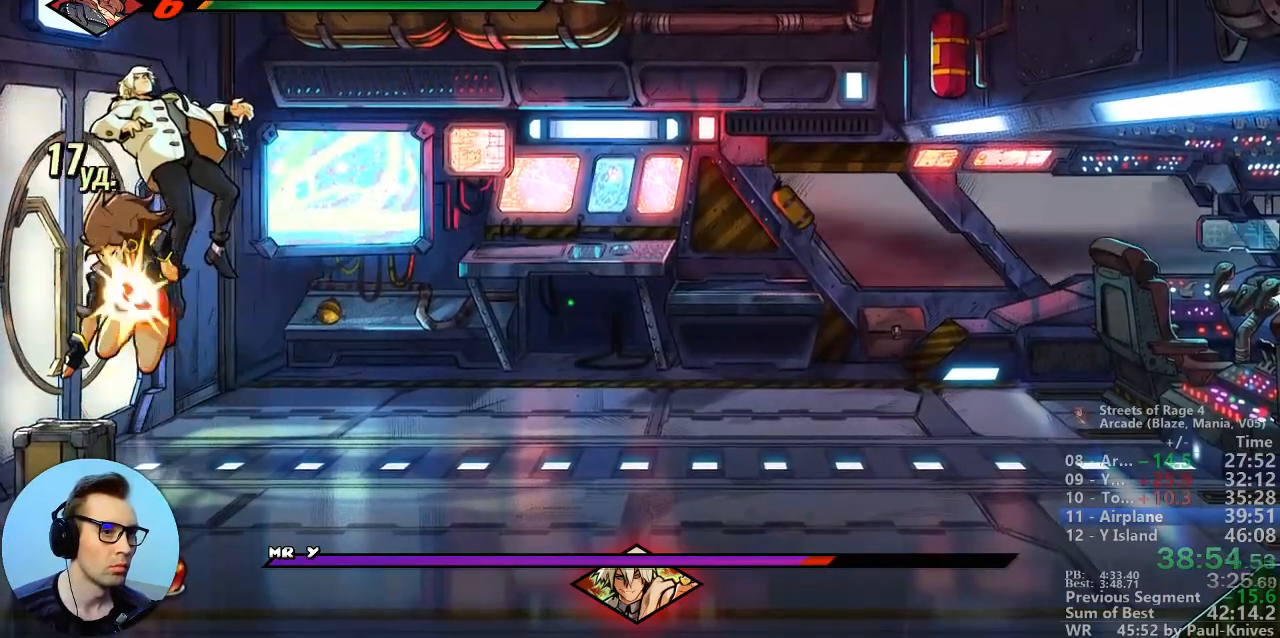
{"dt_ms": 500, "buttons": ["B"], "events": [[100, "A", "down"], [167, "A", "up"], [267, "B", "down"]]}
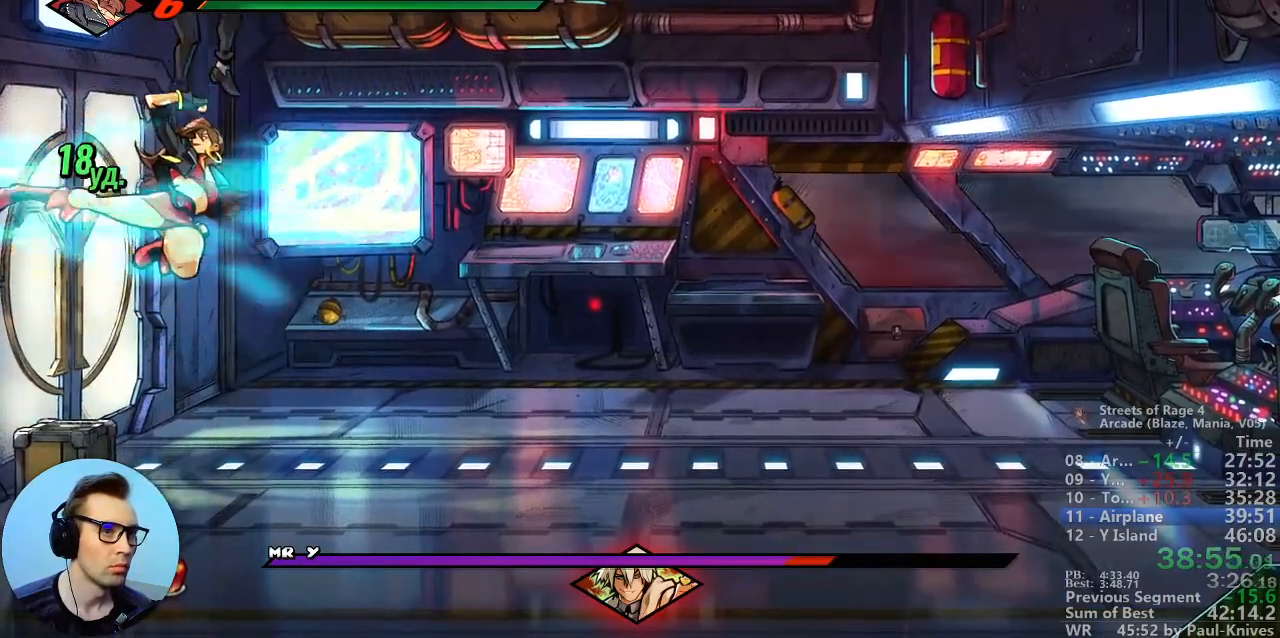
{"dt_ms": 500, "buttons": [], "events": [[467, "B", "up"]]}
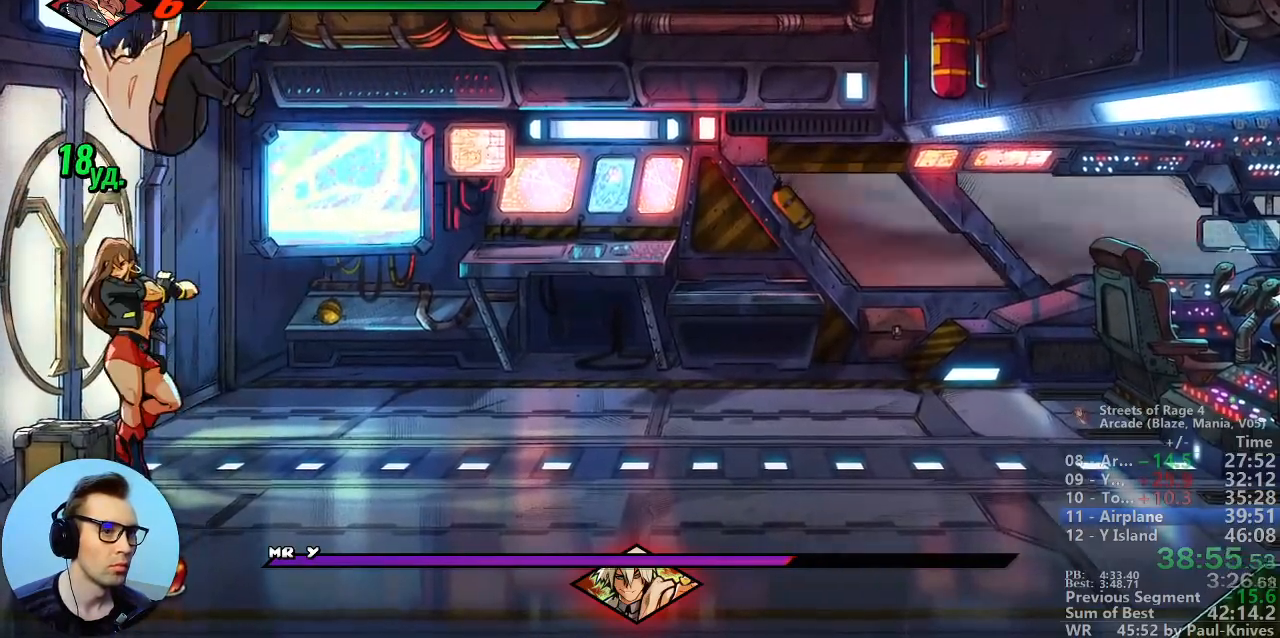
{"dt_ms": 500, "buttons": [], "events": [[217, "A", "down"], [333, "A", "up"]]}
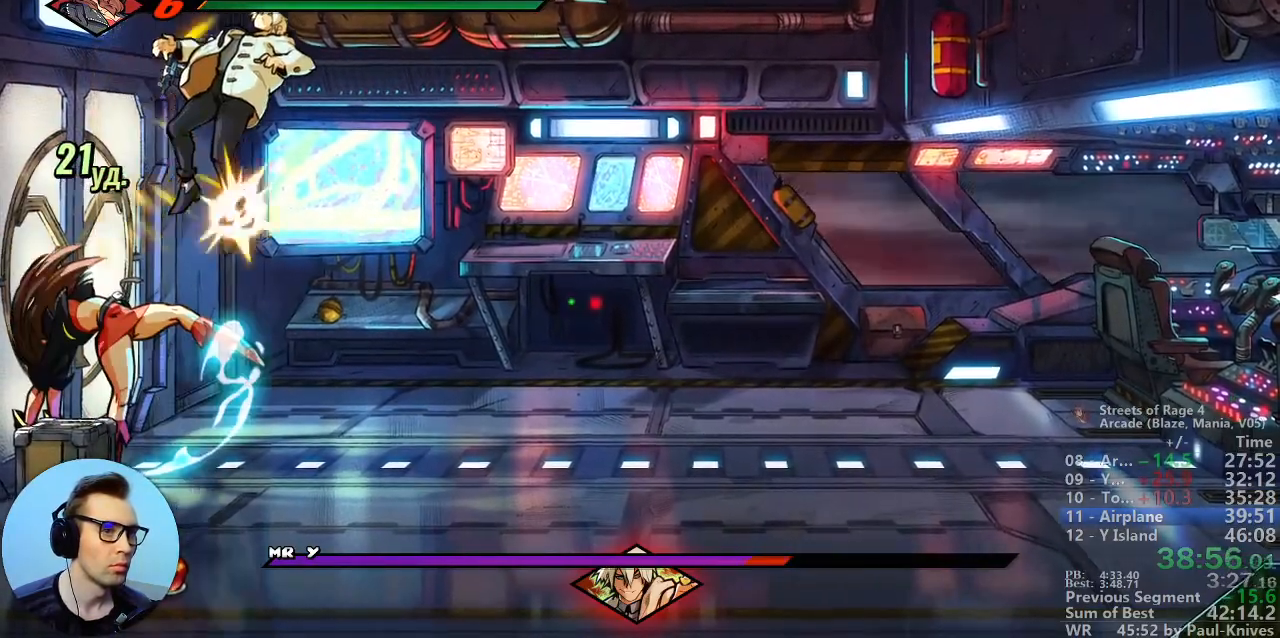
{"dt_ms": 500, "buttons": ["C"], "events": [[467, "C", "down"]]}
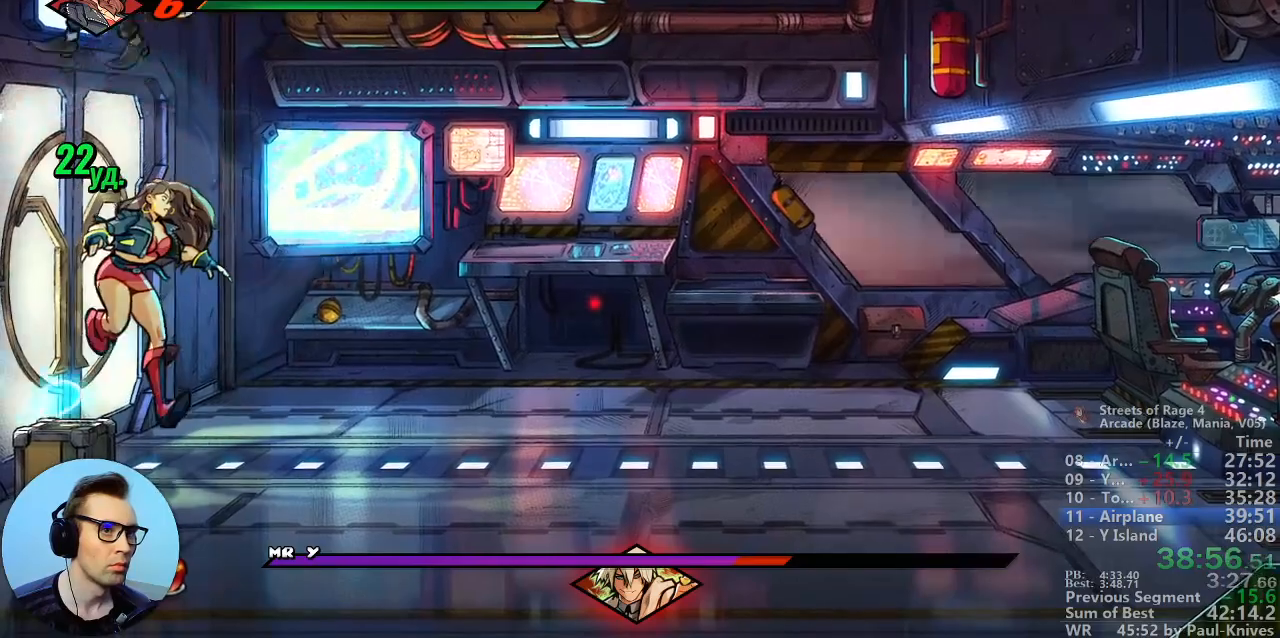
{"dt_ms": 500, "buttons": ["B"], "events": [[67, "C", "up"], [167, "B", "down"], [217, "B", "up"], [333, "A", "down"], [383, "A", "up"], [483, "B", "down"]]}
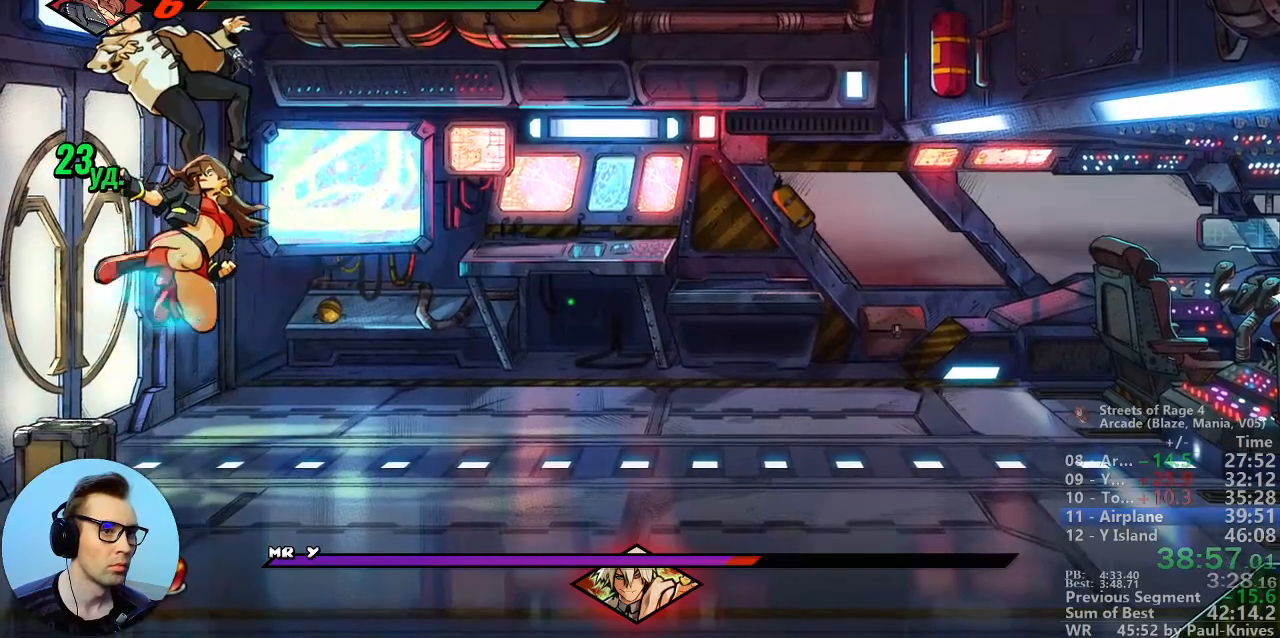
{"dt_ms": 500, "buttons": ["B"], "events": []}
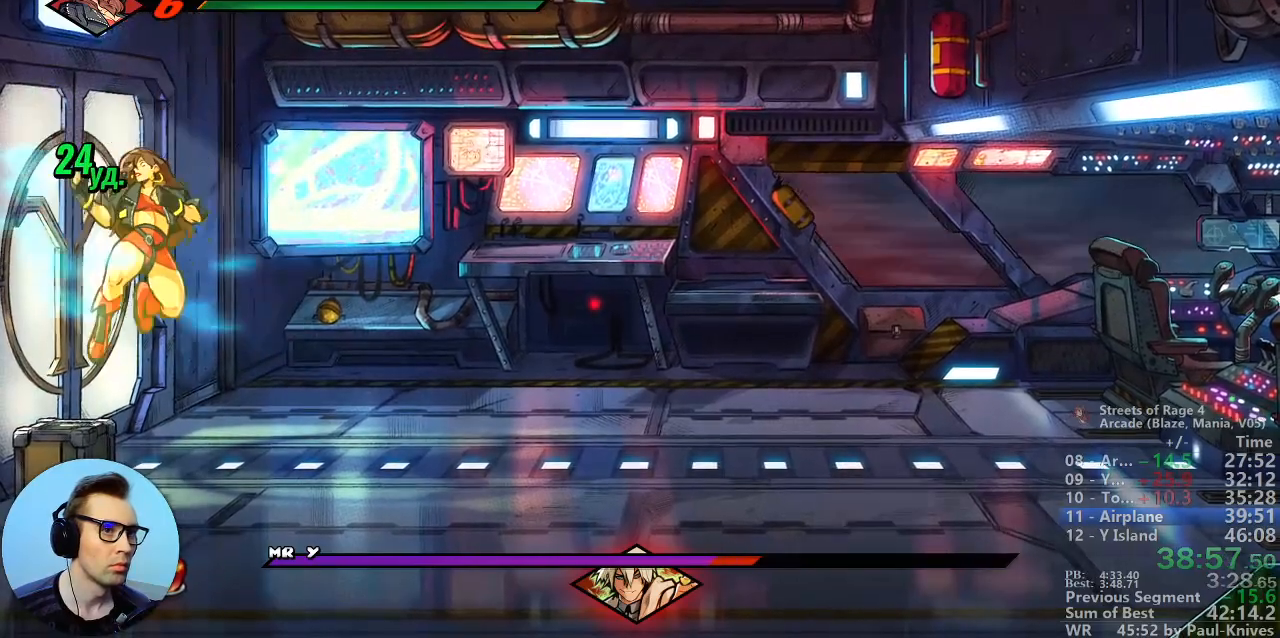
{"dt_ms": 500, "buttons": ["A"], "events": [[200, "B", "up"], [450, "A", "down"]]}
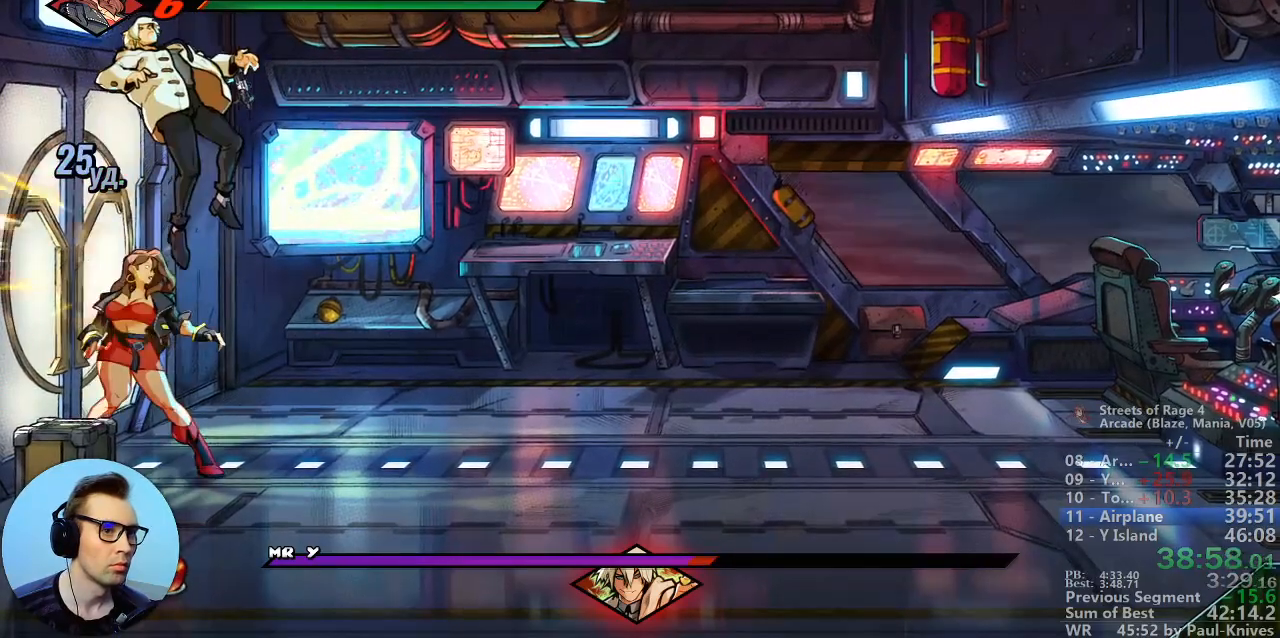
{"dt_ms": 500, "buttons": [], "events": [[67, "A", "up"]]}
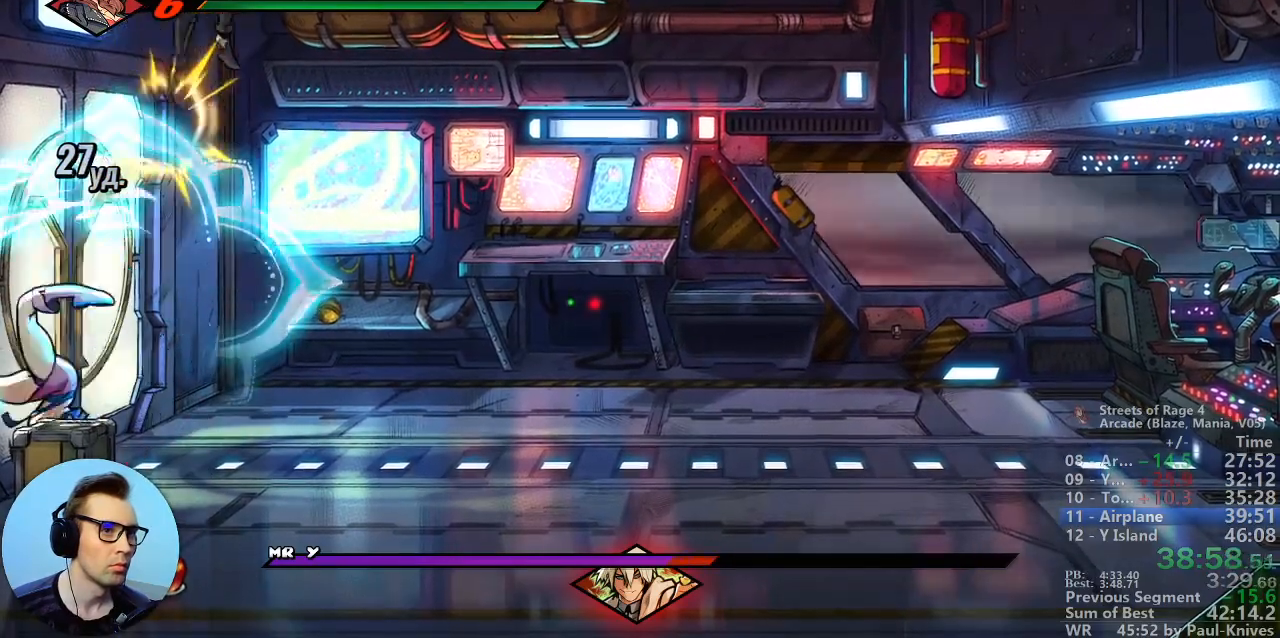
{"dt_ms": 500, "buttons": [], "events": [[217, "C", "down"], [333, "C", "up"], [383, "B", "down"], [483, "B", "up"]]}
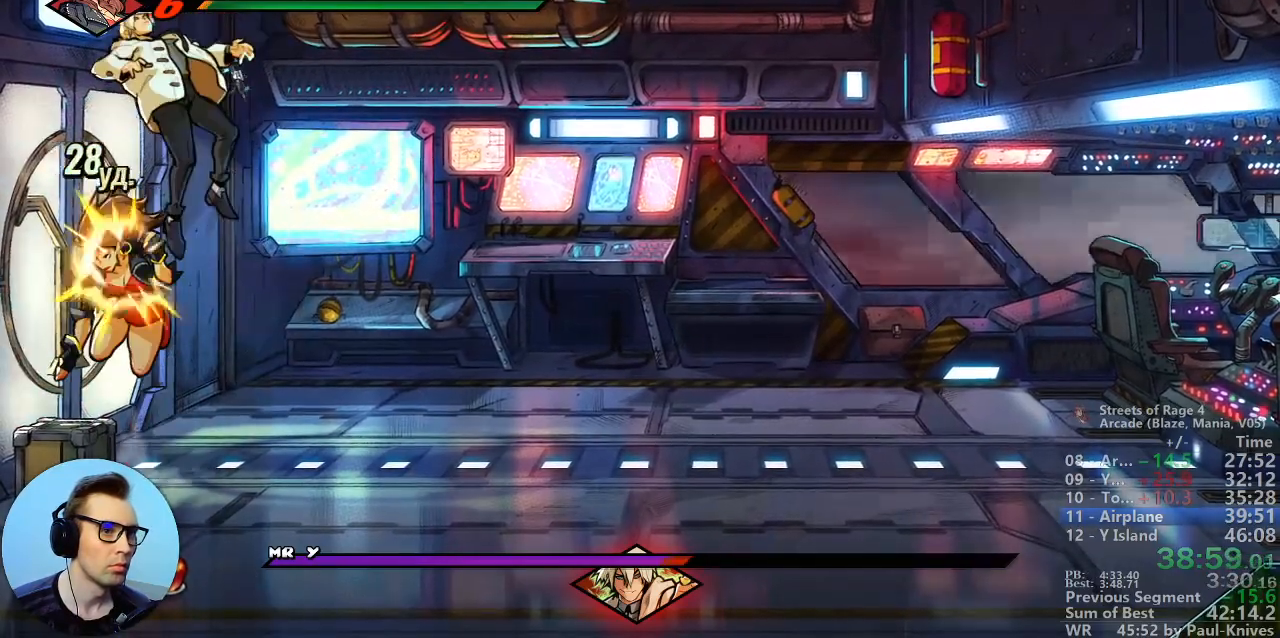
{"dt_ms": 500, "buttons": ["B"], "events": [[67, "A", "down"], [183, "A", "up"], [250, "B", "down"]]}
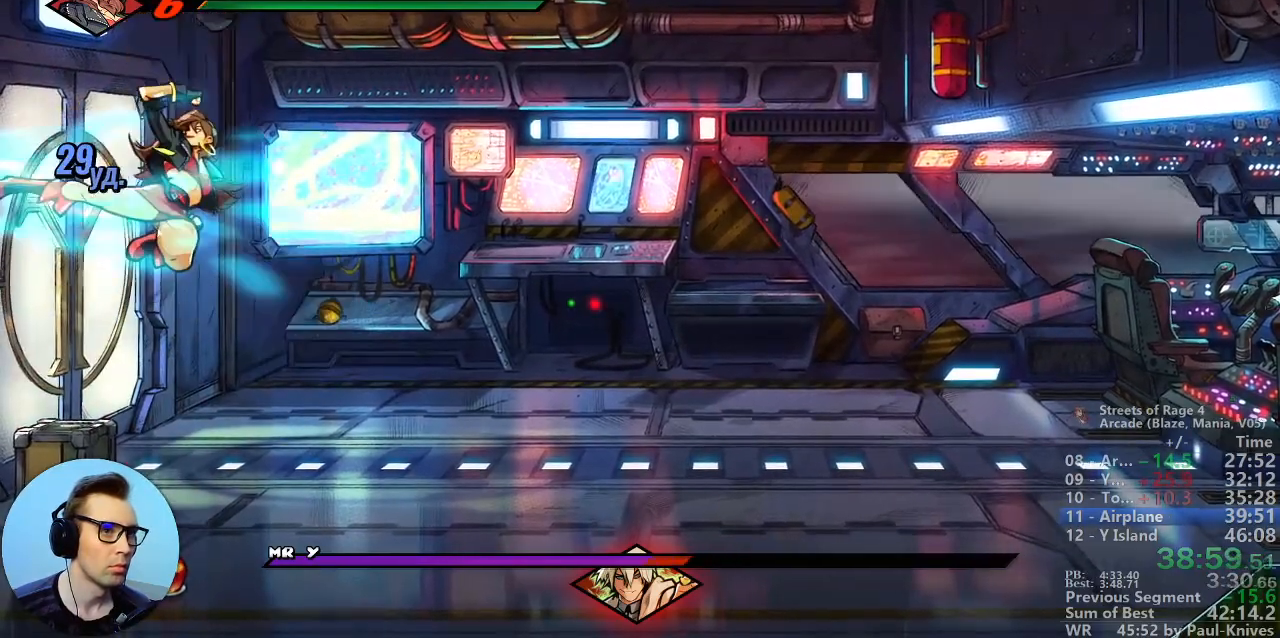
{"dt_ms": 500, "buttons": [], "events": [[433, "B", "up"]]}
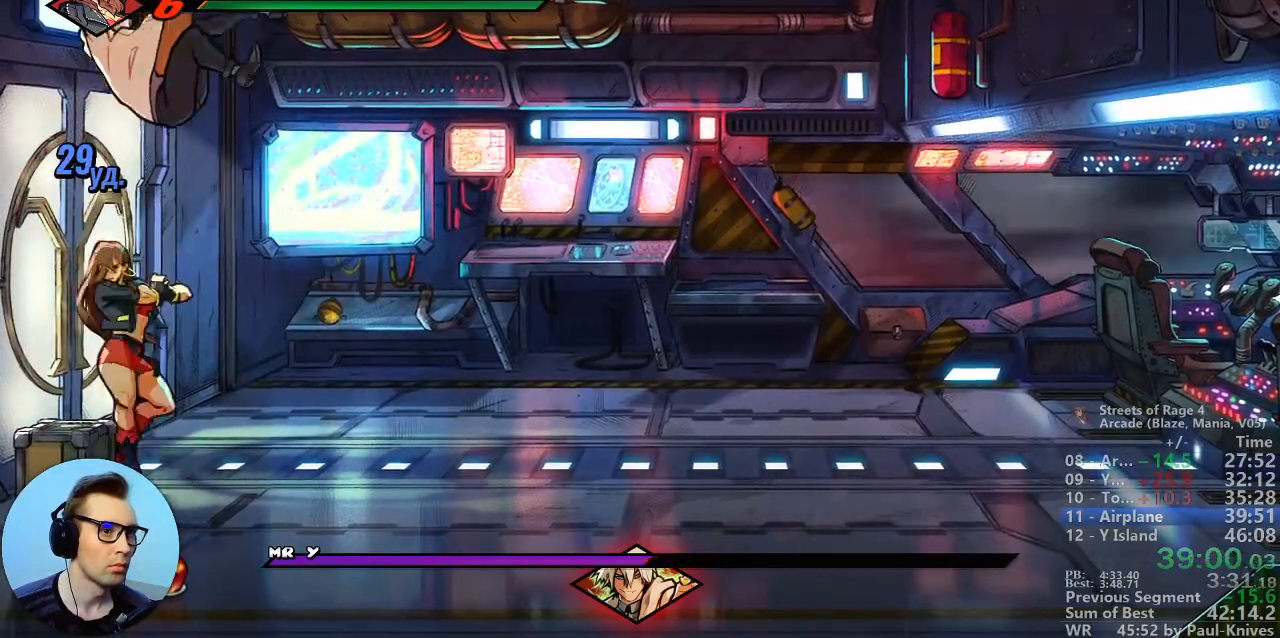
{"dt_ms": 500, "buttons": [], "events": [[167, "A", "down"], [283, "A", "up"]]}
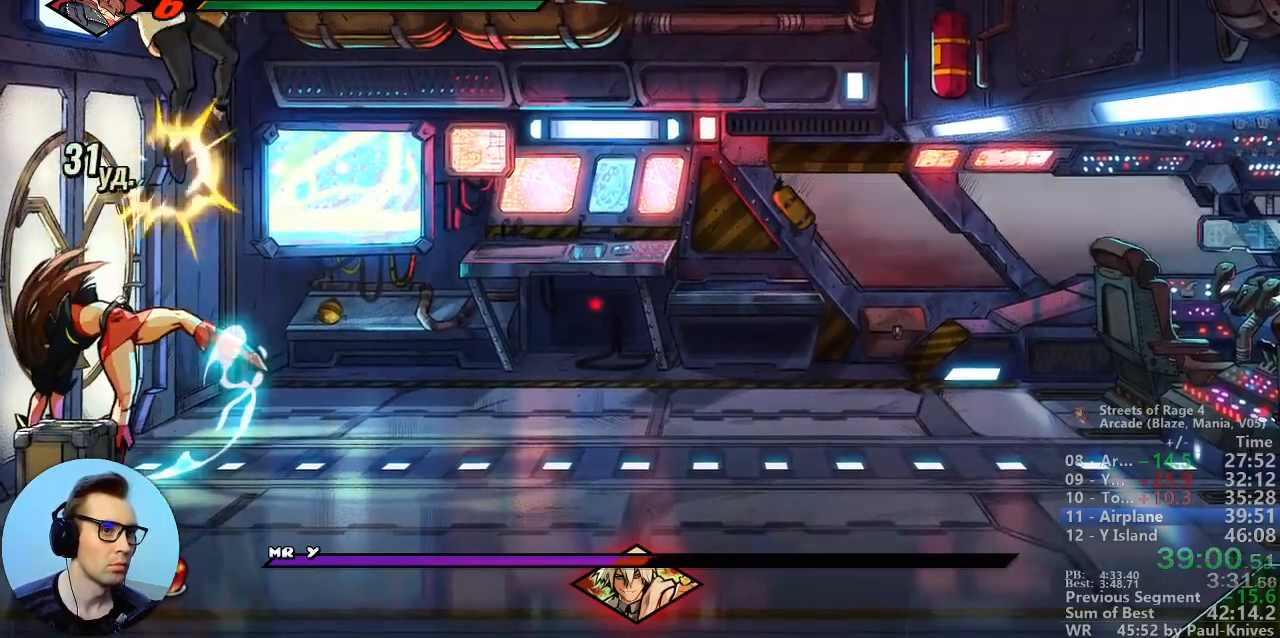
{"dt_ms": 1000, "buttons": ["B"]}
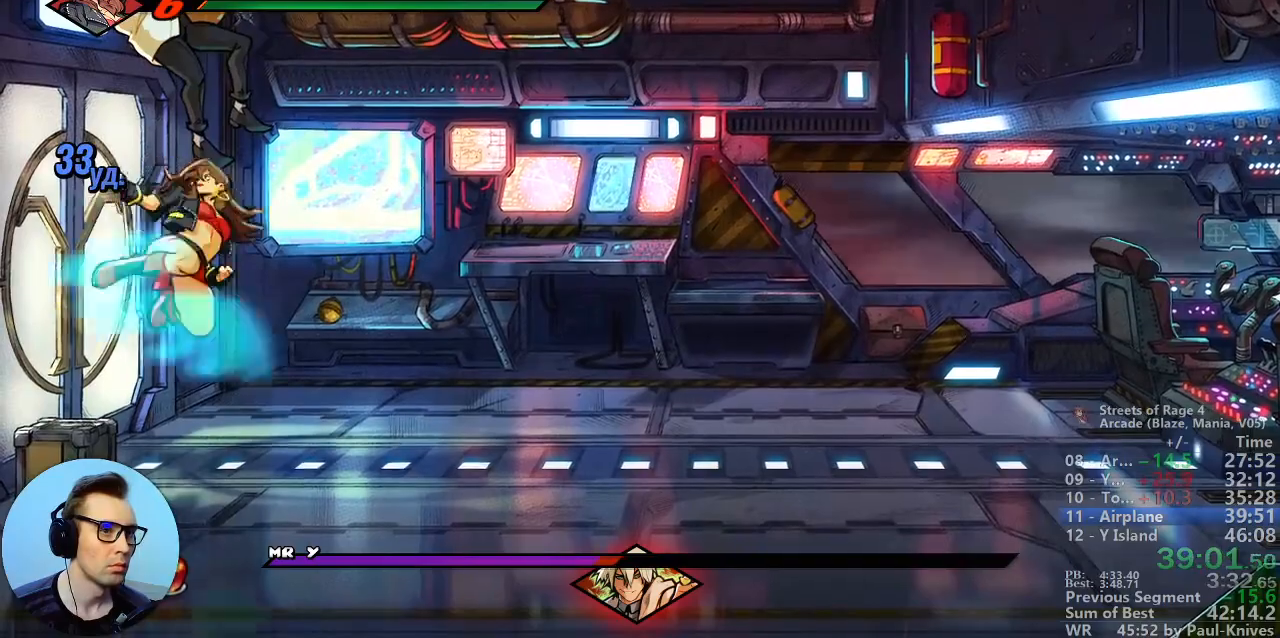
{"dt_ms": 500, "buttons": ["B"], "events": []}
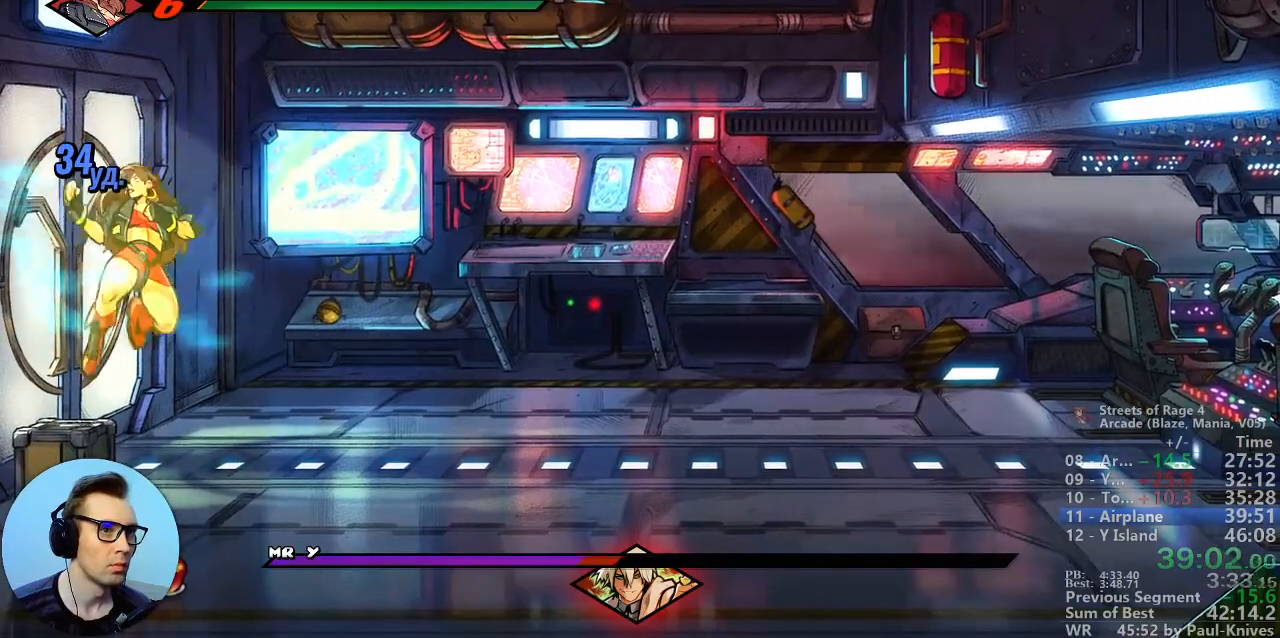
{"dt_ms": 500, "buttons": ["A"], "events": [[217, "B", "up"], [483, "A", "down"]]}
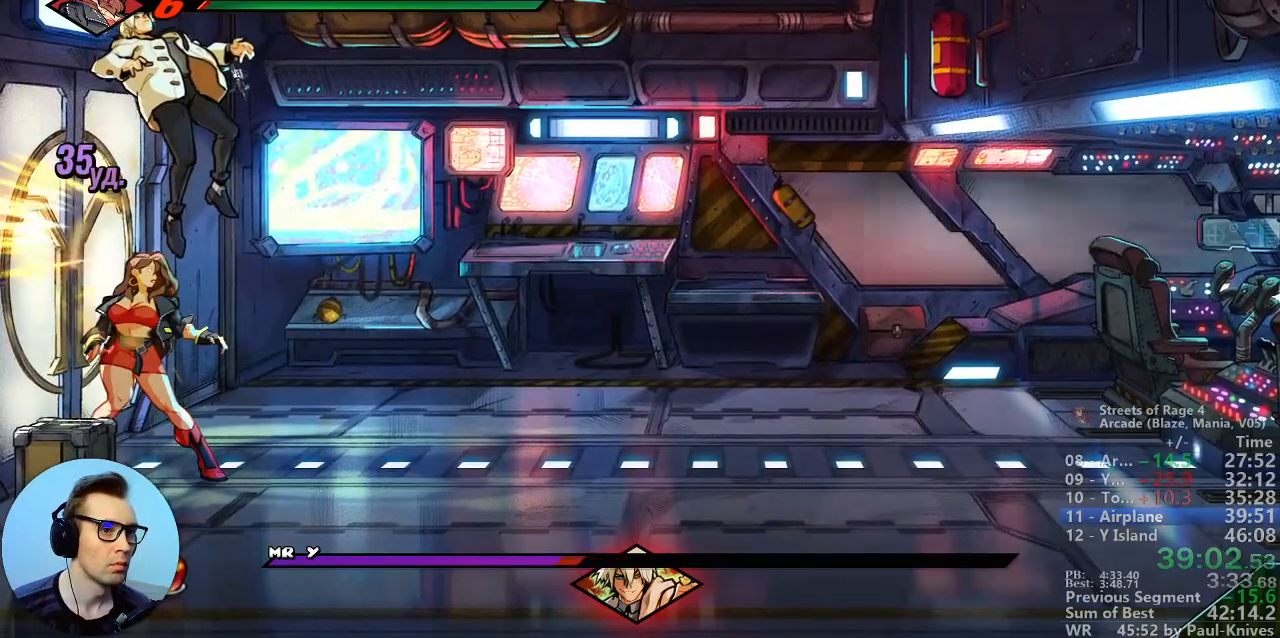
{"dt_ms": 500, "buttons": [], "events": [[100, "A", "up"]]}
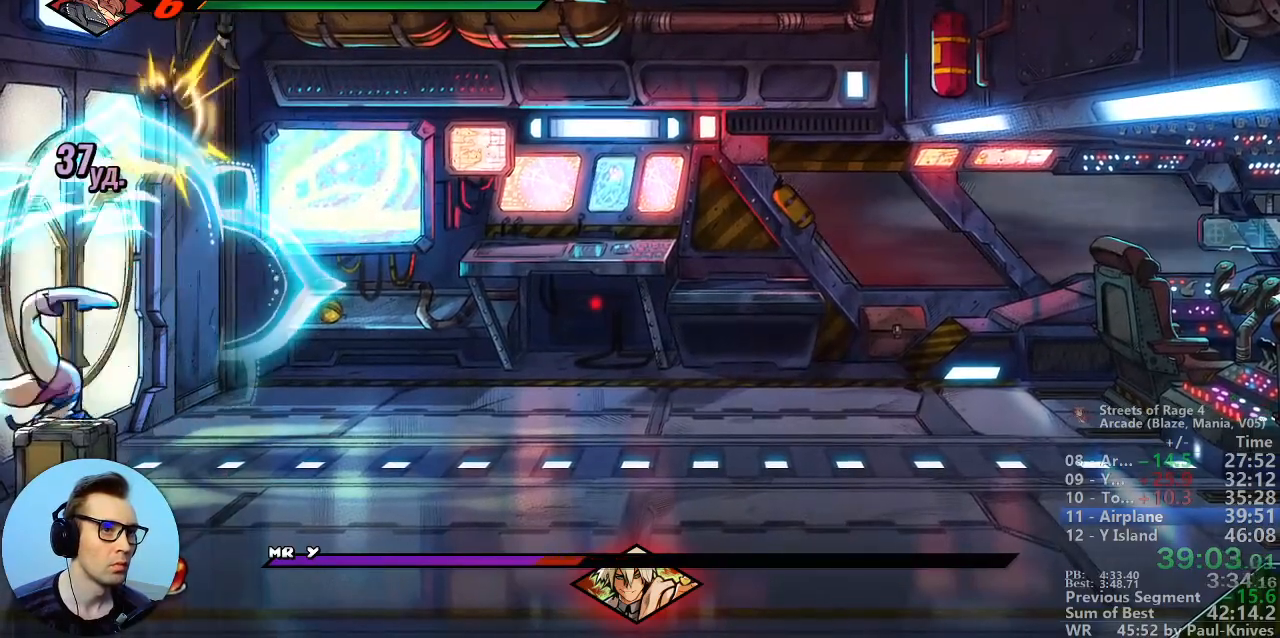
{"dt_ms": 500, "buttons": ["B"], "events": [[283, "C", "down"], [367, "C", "up"], [433, "B", "down"]]}
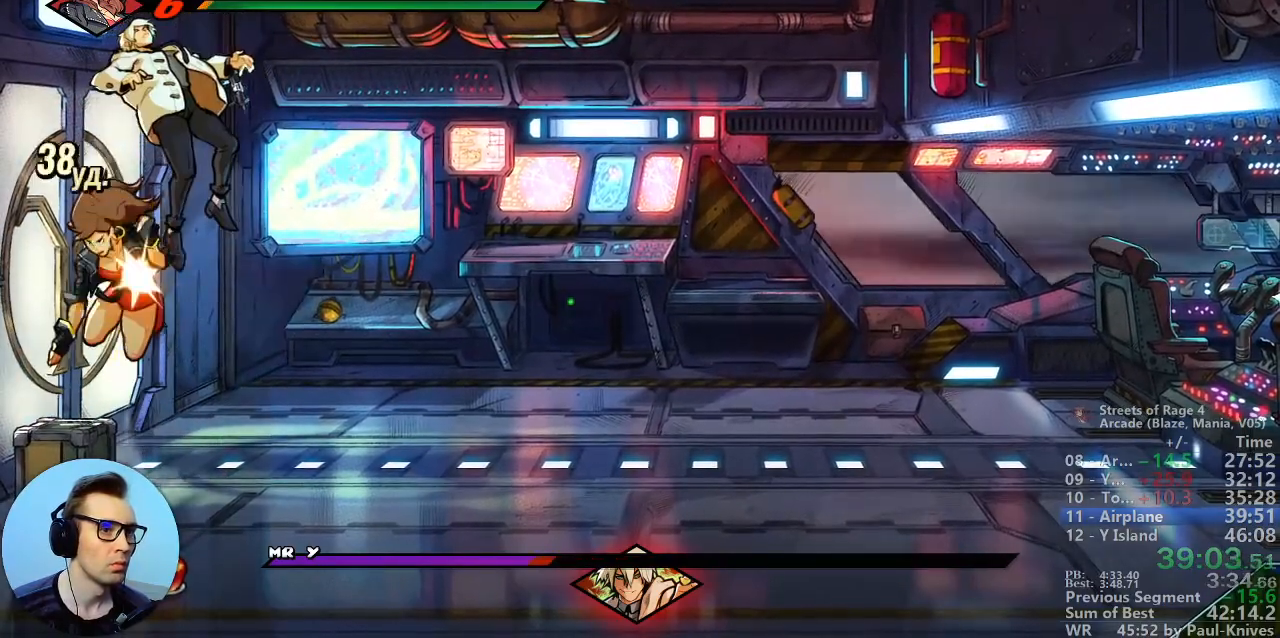
{"dt_ms": 500, "buttons": ["B"], "events": [[17, "B", "up"], [150, "A", "down"], [200, "A", "up"], [267, "B", "down"]]}
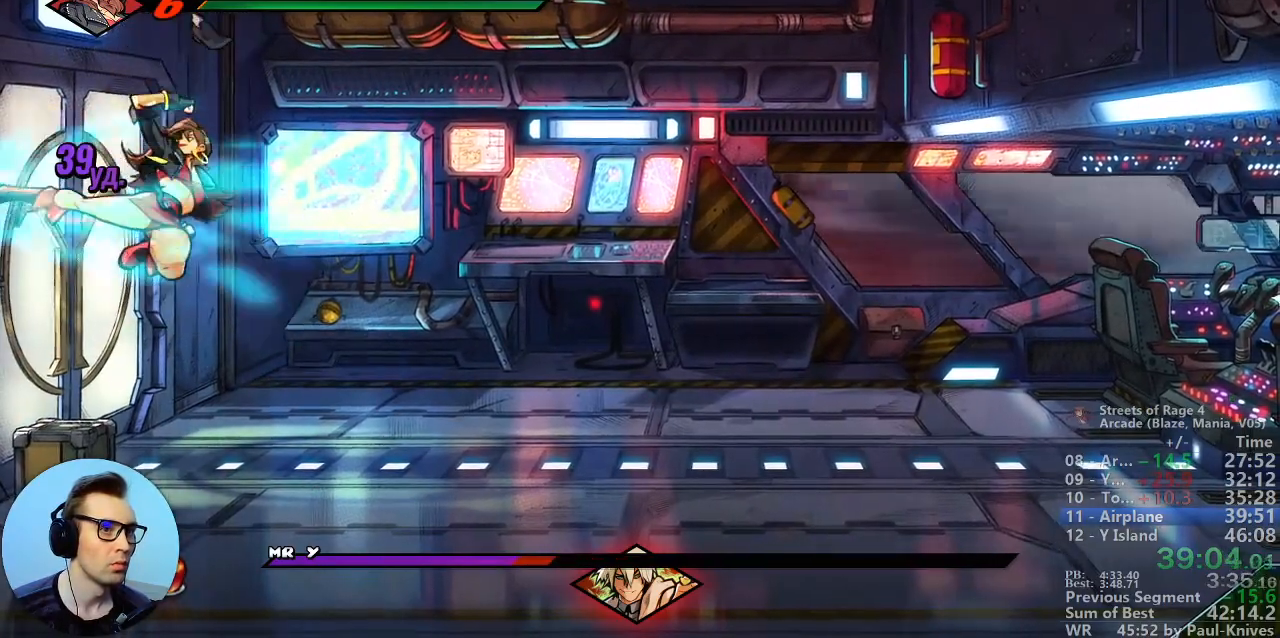
{"dt_ms": 500, "buttons": [], "events": [[483, "B", "up"]]}
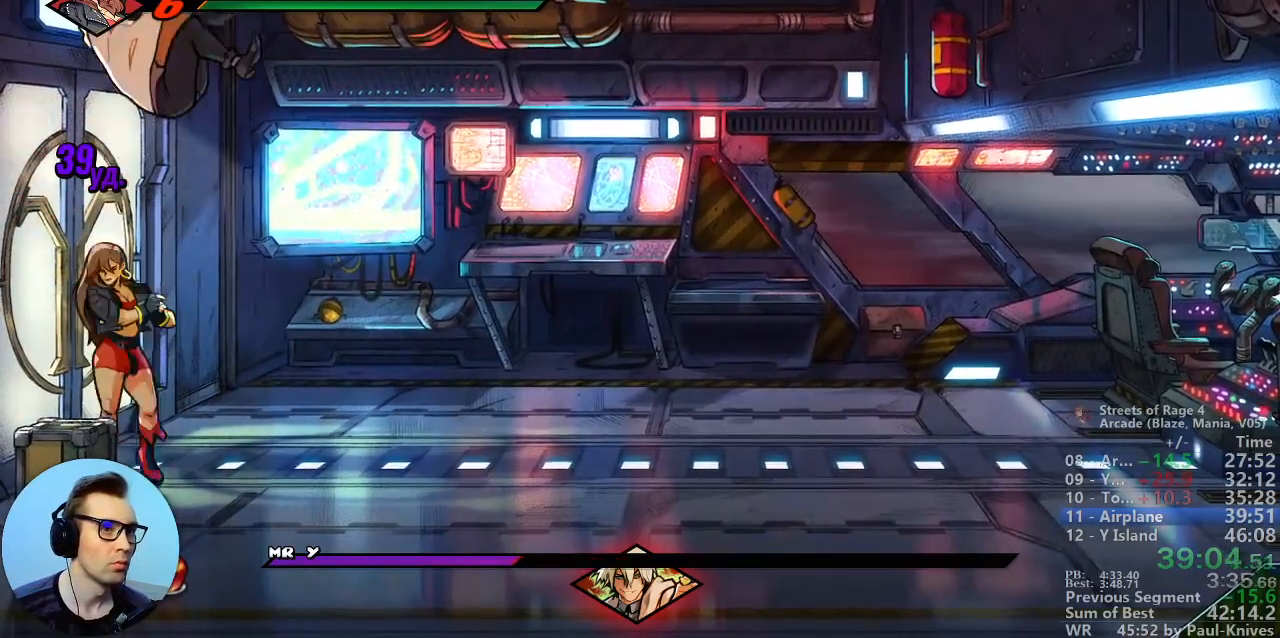
{"dt_ms": 500, "buttons": [], "events": [[267, "A", "down"], [383, "A", "up"]]}
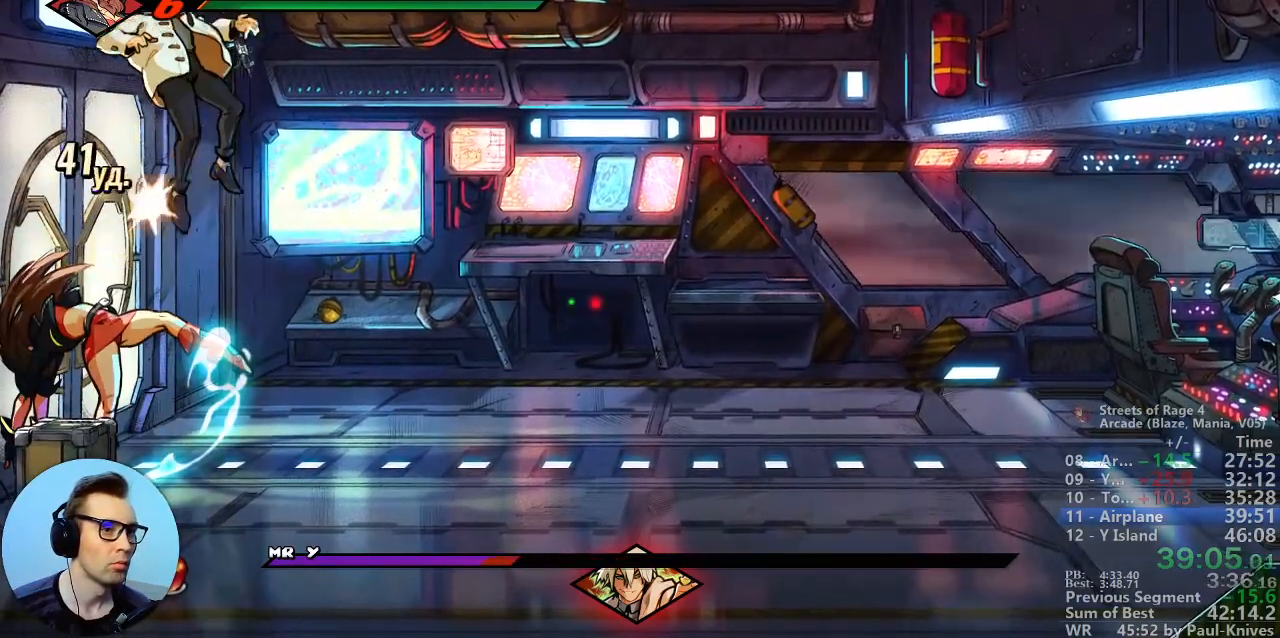
{"dt_ms": 500, "buttons": [], "events": []}
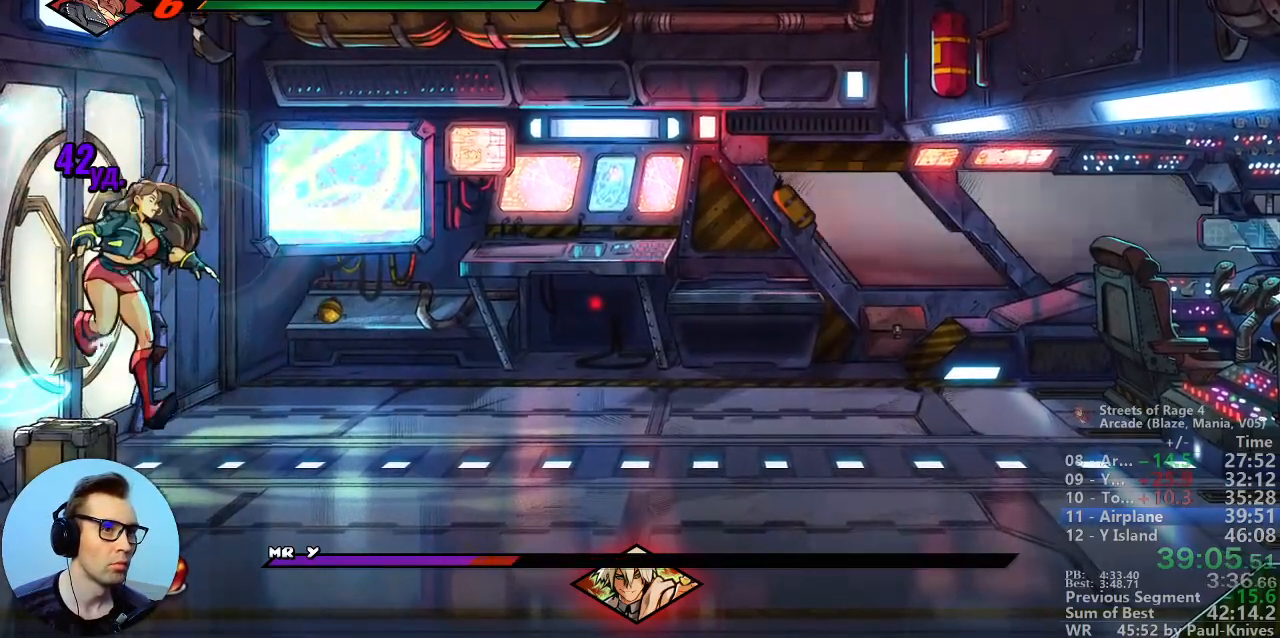
{"dt_ms": 500, "buttons": []}
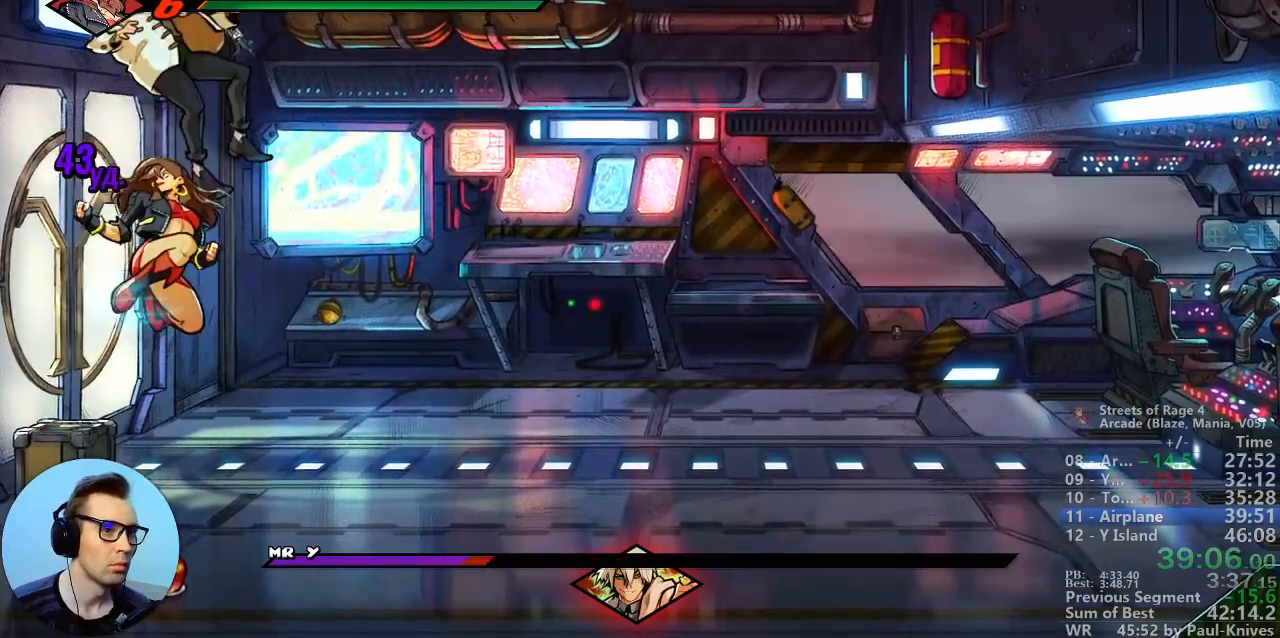
{"dt_ms": 500, "buttons": ["B"], "events": [[117, "B", "down"]]}
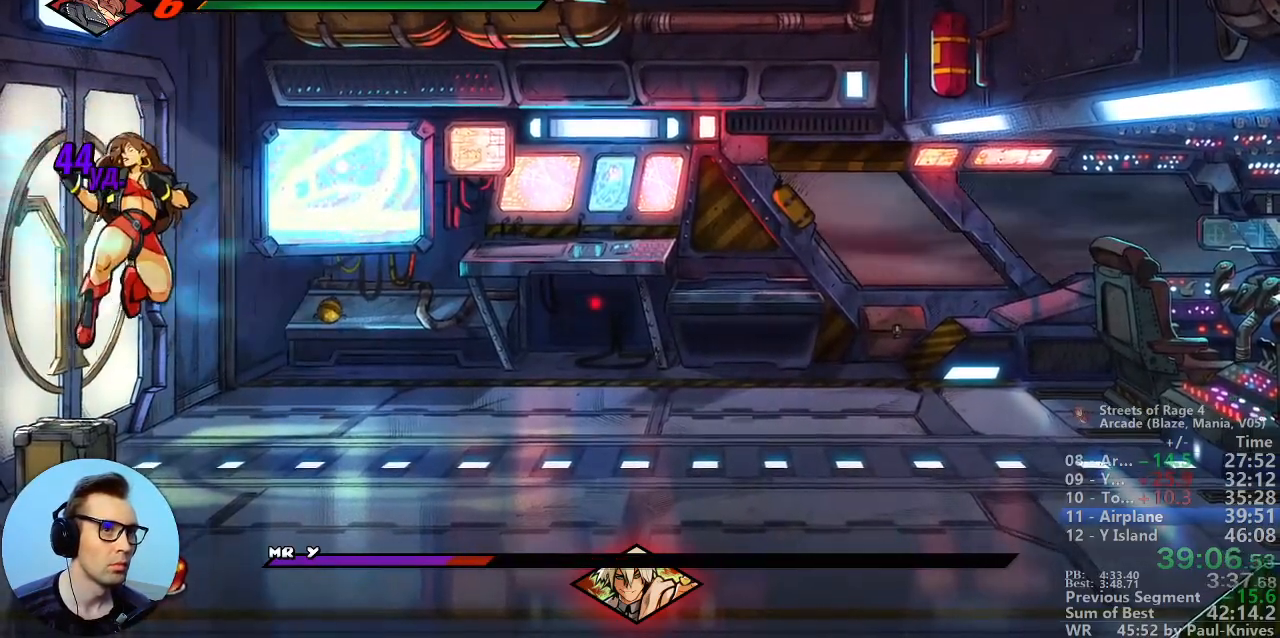
{"dt_ms": 500, "buttons": [], "events": [[317, "B", "up"]]}